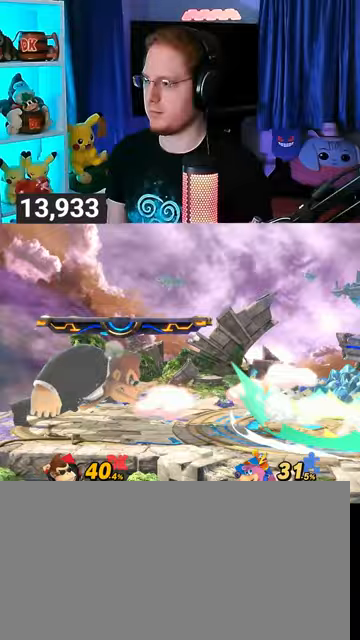
Gameplay with a controller (Nintendo layout); each line is a JSON object with the inputs held at the frame after it. "events" lists button and stick changes between this image and that frame as [ms after this image, input, new state], when the widget could be followed in between. Not read: L3 R3.
{"buttons": [], "left_stick": "down", "right_stick": "center", "events": [[467, "left_stick", "down"]]}
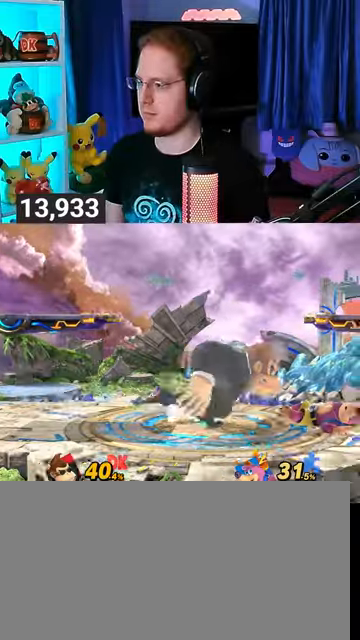
{"buttons": [], "left_stick": "down", "right_stick": "center", "events": [[33, "B", "down"], [67, "B", "up"]]}
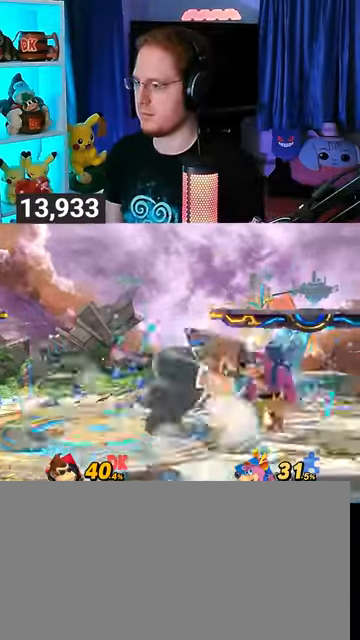
{"buttons": [], "left_stick": "up-left", "right_stick": "center", "events": [[133, "left_stick", "center"], [333, "left_stick", "right"], [400, "Y", "down"], [433, "A", "down"], [433, "Y", "up"], [467, "A", "up"], [467, "left_stick", "up-left"]]}
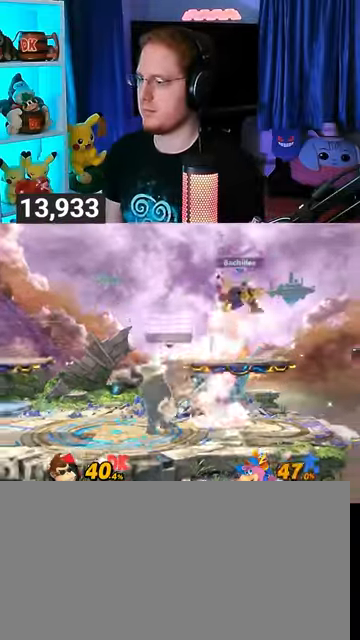
{"buttons": [], "left_stick": "up-left", "right_stick": "center", "events": [[67, "Y", "down"], [67, "left_stick", "left"], [233, "left_stick", "up-left"], [367, "Y", "up"]]}
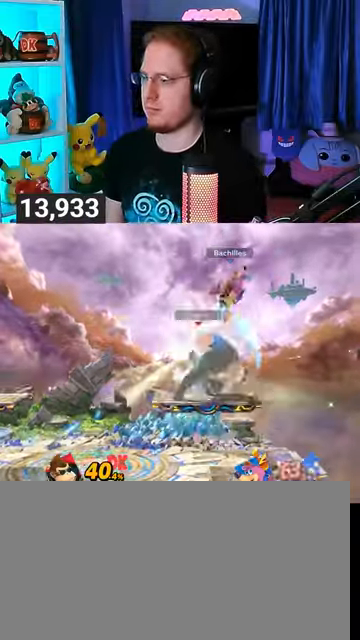
{"buttons": ["A"], "left_stick": "up-right", "right_stick": "center", "events": [[33, "left_stick", "down"], [167, "left_stick", "up"], [200, "Y", "down"], [267, "A", "down"], [333, "Y", "up"], [467, "left_stick", "up-right"]]}
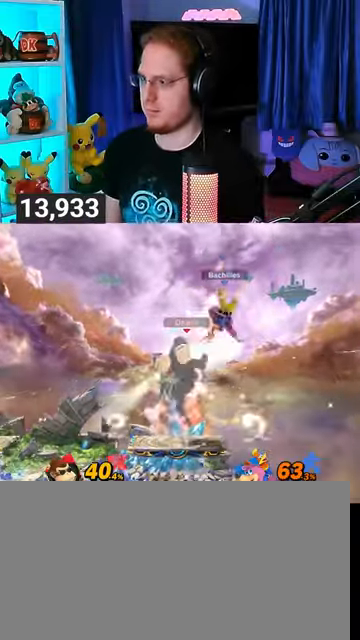
{"buttons": [], "left_stick": "down", "right_stick": "center", "events": [[67, "left_stick", "up"], [133, "A", "up"], [333, "left_stick", "down"]]}
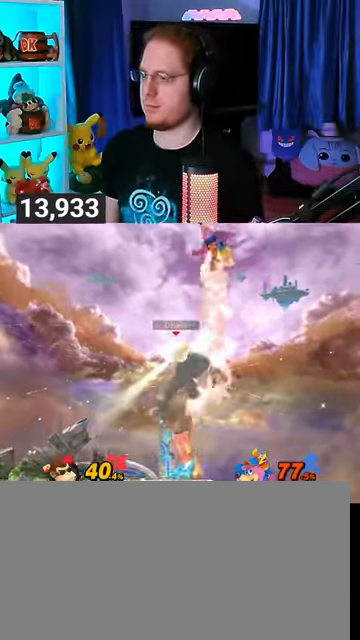
{"buttons": [], "left_stick": "center", "right_stick": "center", "events": [[100, "Y", "down"], [100, "left_stick", "center"], [500, "Y", "up"]]}
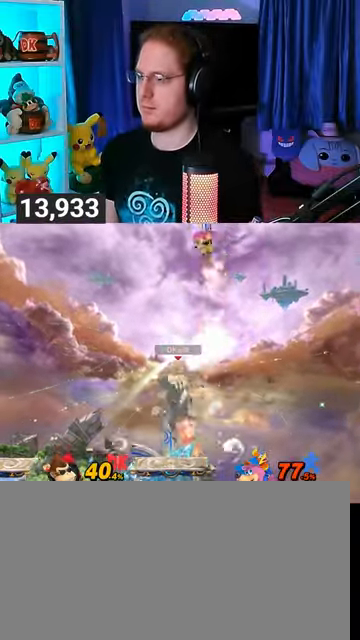
{"buttons": [], "left_stick": "left", "right_stick": "center", "events": [[167, "left_stick", "down"], [300, "left_stick", "center"], [467, "left_stick", "left"]]}
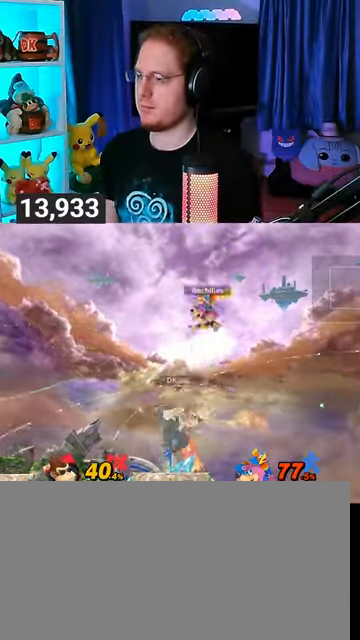
{"buttons": [], "left_stick": "right", "right_stick": "center", "events": [[67, "left_stick", "center"], [233, "left_stick", "right"]]}
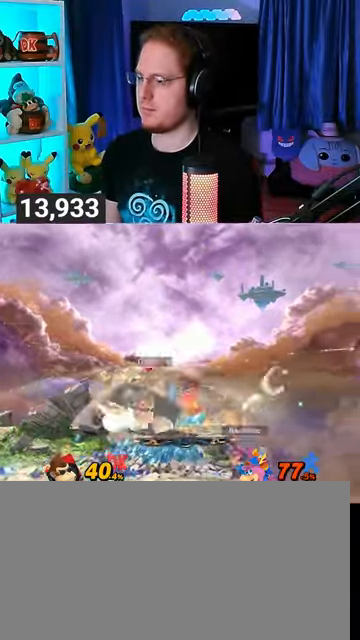
{"buttons": [], "left_stick": "left", "right_stick": "center", "events": [[233, "left_stick", "down"], [333, "left_stick", "center"], [433, "left_stick", "left"]]}
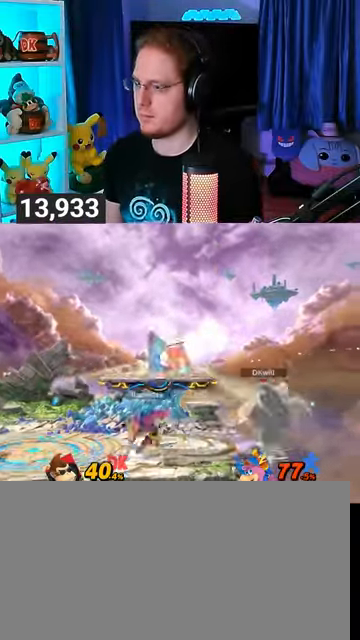
{"buttons": [], "left_stick": "left", "right_stick": "center", "events": [[33, "left_stick", "center"], [67, "X", "down"], [133, "X", "up"], [167, "left_stick", "left"]]}
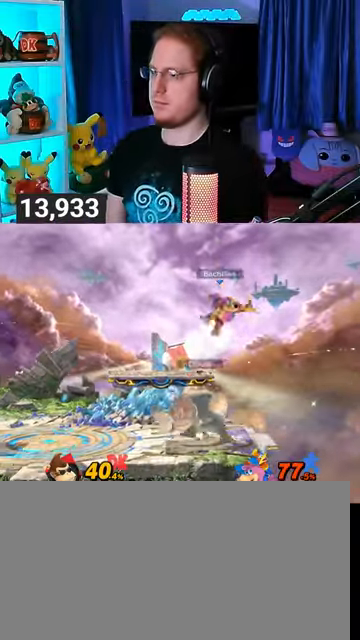
{"buttons": [], "left_stick": "left", "right_stick": "center", "events": [[167, "left_stick", "center"], [333, "left_stick", "left"]]}
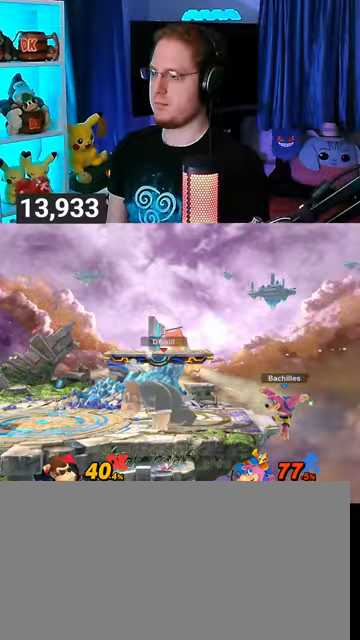
{"buttons": [], "left_stick": "right", "right_stick": "center", "events": [[67, "left_stick", "right"]]}
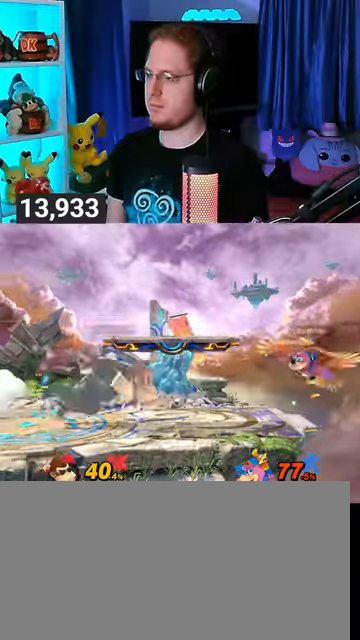
{"buttons": [], "left_stick": "center", "right_stick": "center", "events": [[67, "left_stick", "center"], [100, "R1", "down"], [133, "left_stick", "right"], [200, "R1", "up"], [200, "left_stick", "center"]]}
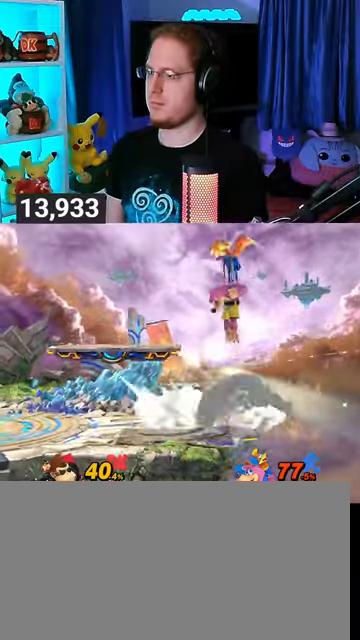
{"buttons": [], "left_stick": "center", "right_stick": "center", "events": [[267, "R1", "down"], [367, "R1", "up"]]}
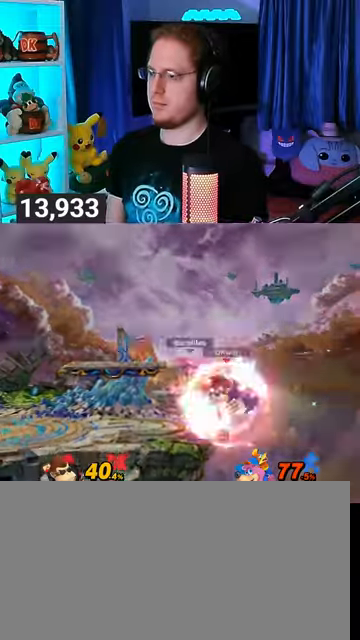
{"buttons": [], "left_stick": "left", "right_stick": "center", "events": [[100, "X", "down"], [367, "X", "up"], [400, "left_stick", "left"]]}
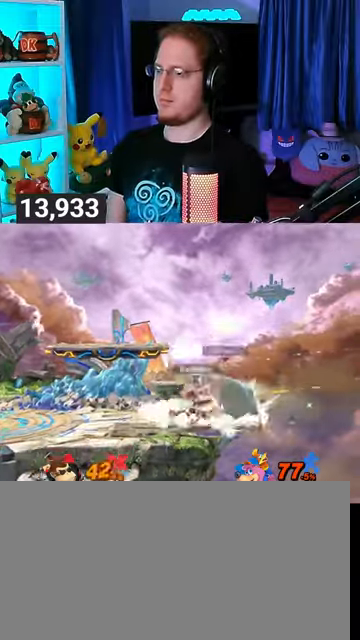
{"buttons": [], "left_stick": "up-left", "right_stick": "center", "events": [[200, "Y", "down"], [400, "Y", "up"], [500, "left_stick", "up-left"]]}
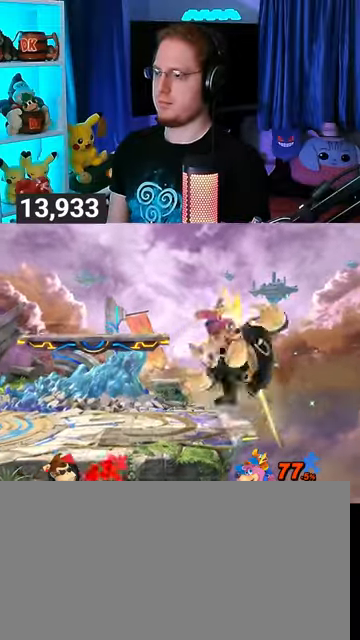
{"buttons": [], "left_stick": "center", "right_stick": "center", "events": [[333, "left_stick", "center"]]}
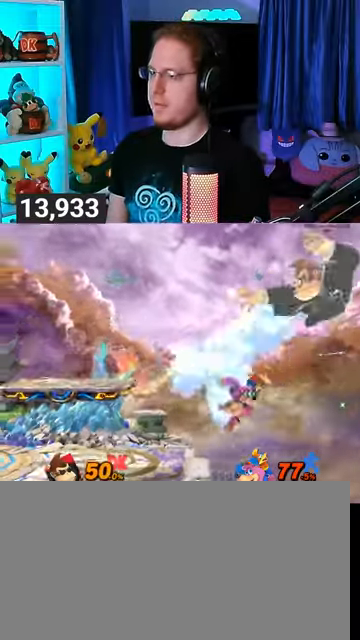
{"buttons": [], "left_stick": "left", "right_stick": "center", "events": [[100, "left_stick", "left"]]}
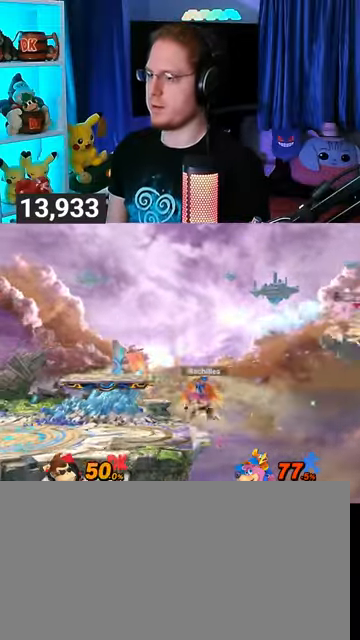
{"buttons": [], "left_stick": "left", "right_stick": "center", "events": []}
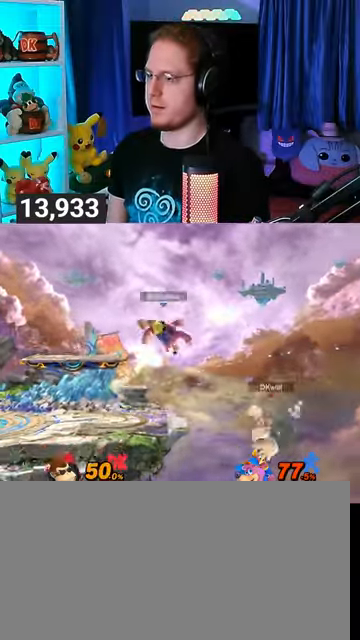
{"buttons": [], "left_stick": "up-left", "right_stick": "center", "events": [[300, "left_stick", "up-left"], [333, "Y", "down"], [467, "Y", "up"]]}
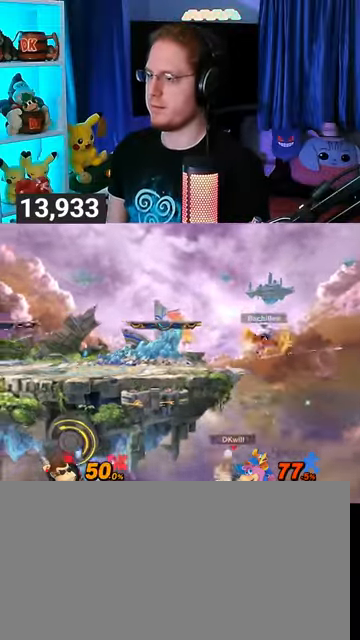
{"buttons": [], "left_stick": "down-left", "right_stick": "center", "events": [[100, "B", "down"], [167, "B", "up"], [167, "left_stick", "down-left"]]}
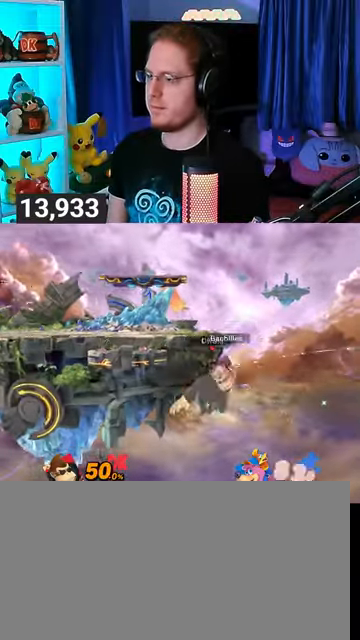
{"buttons": [], "left_stick": "down-left", "right_stick": "center", "events": []}
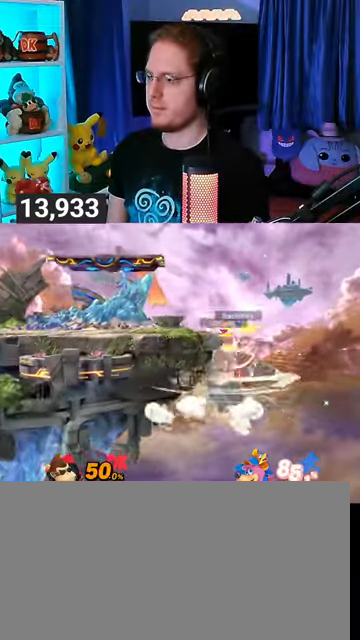
{"buttons": [], "left_stick": "down-left", "right_stick": "center", "events": []}
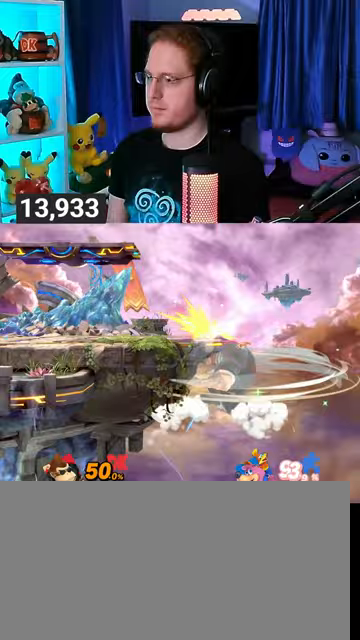
{"buttons": [], "left_stick": "down-left", "right_stick": "center", "events": []}
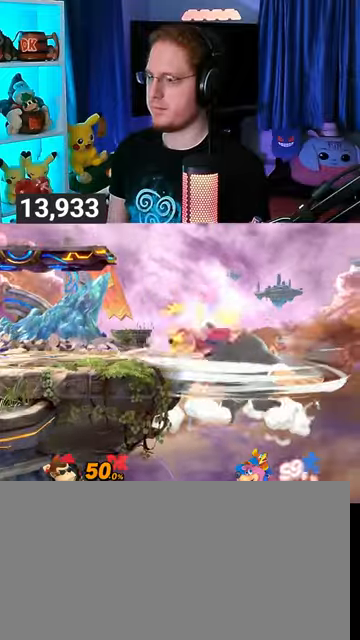
{"buttons": [], "left_stick": "left", "right_stick": "center", "events": [[300, "left_stick", "left"]]}
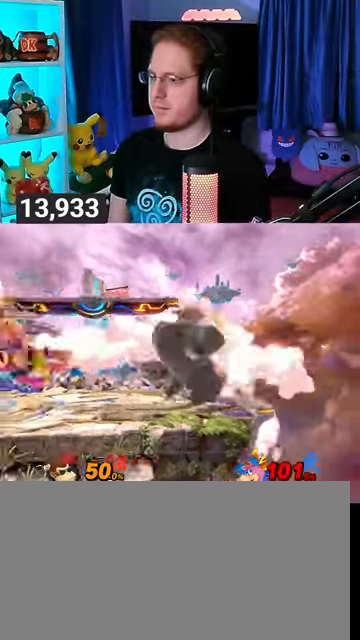
{"buttons": [], "left_stick": "left", "right_stick": "center", "events": [[100, "left_stick", "center"], [500, "left_stick", "left"]]}
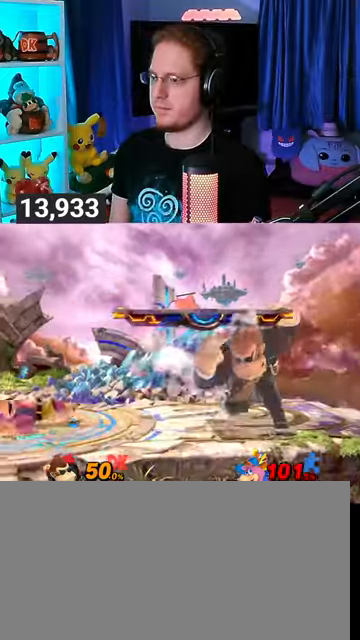
{"buttons": [], "left_stick": "left", "right_stick": "center", "events": [[333, "left_stick", "down-right"], [367, "Y", "down"], [400, "Y", "up"], [400, "left_stick", "left"]]}
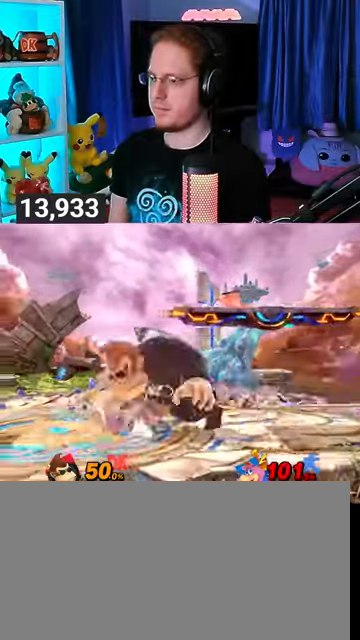
{"buttons": [], "left_stick": "down", "right_stick": "center", "events": [[67, "left_stick", "center"], [133, "left_stick", "right"], [433, "left_stick", "down"]]}
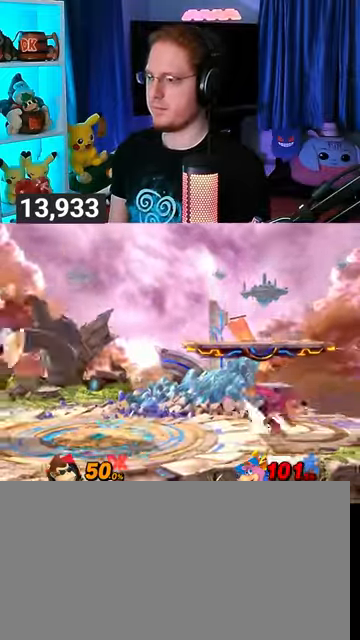
{"buttons": [], "left_stick": "center", "right_stick": "center", "events": [[33, "left_stick", "center"], [100, "left_stick", "left"], [200, "left_stick", "center"]]}